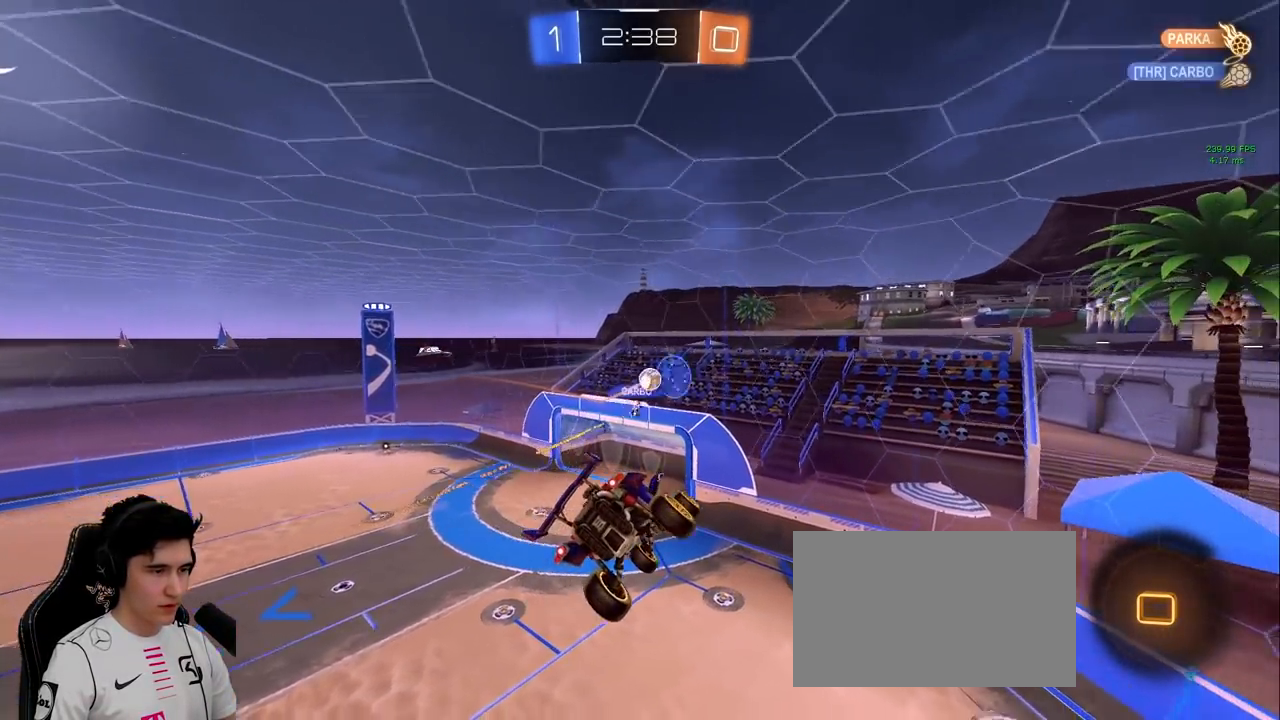
Gameplay with keyboard and mouse; each line is a JSON object with the keys and mouse buttons held at the frame after it. "events" lists presses ("down") and releases ("up") of "a", "d", "e", "q", "s", "shift", "space", "w", "mouse_left", "mouse_wheel" and "mouse_right" between this image and that frame as [ms after this image, input, new state], when the widget could be followed in between. "mouse_left", "mouse_wheel", "mouse_right" = the "left", "wheel", "right" buttons of the "mouse" list. No other keys are recorded. "wheel" means that the mouse wheel is clicked or scrolled. Mouse movement is not recorded.
{"keys": [], "mouse": [], "events": []}
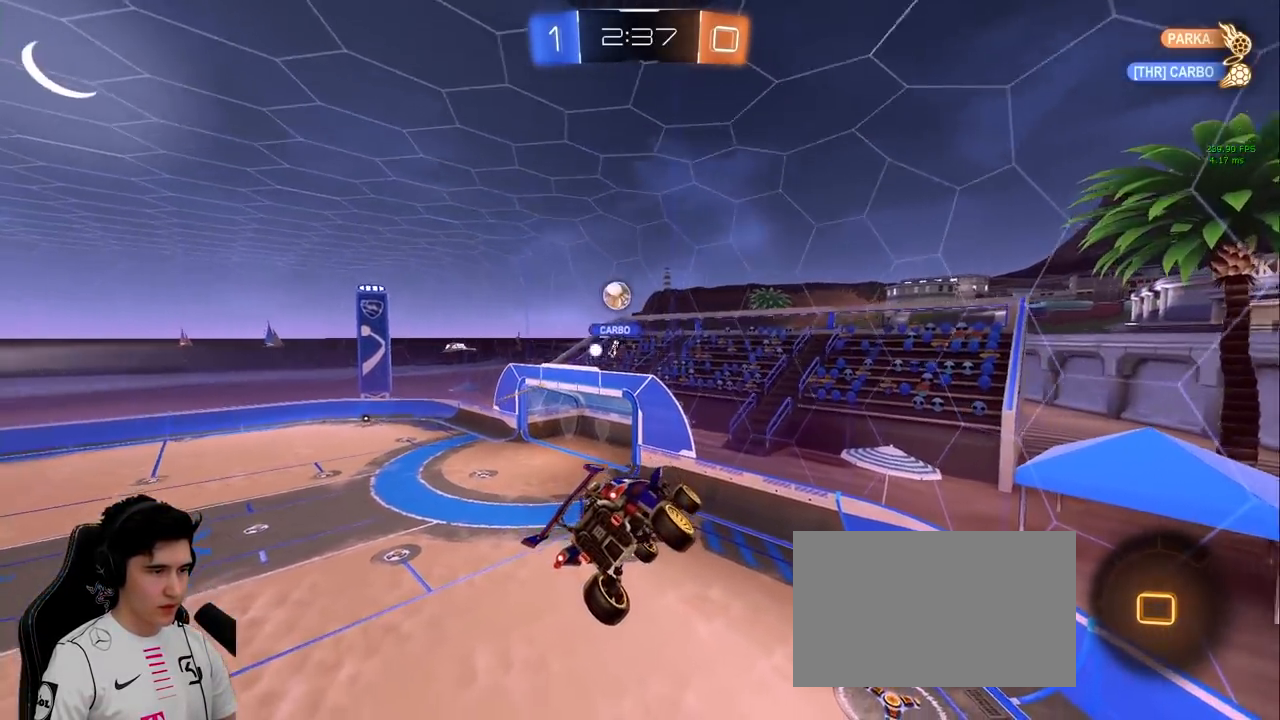
{"keys": ["d"], "mouse": [], "events": [[83, "d", "down"], [83, "shift", "down"], [133, "s", "down"], [183, "shift", "up"], [217, "d", "up"], [217, "s", "up"], [500, "d", "down"]]}
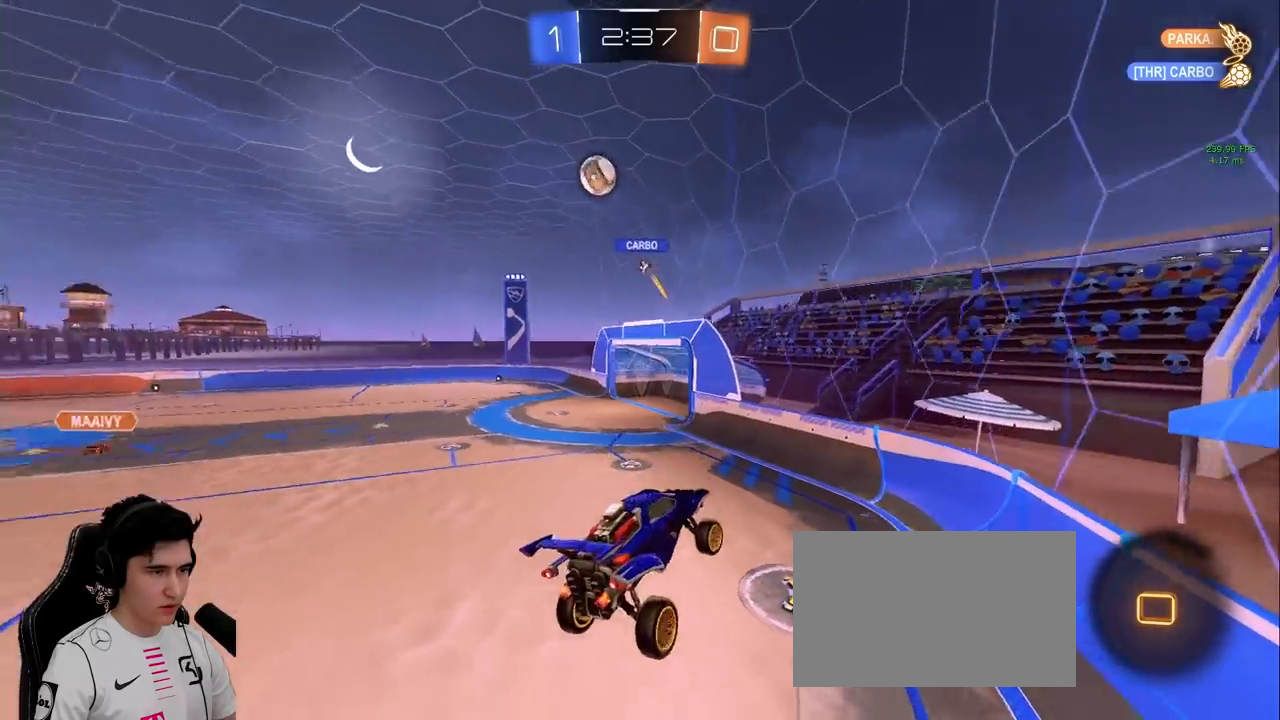
{"keys": ["a", "w"], "mouse": [], "events": [[50, "d", "up"], [233, "w", "down"], [383, "a", "down"]]}
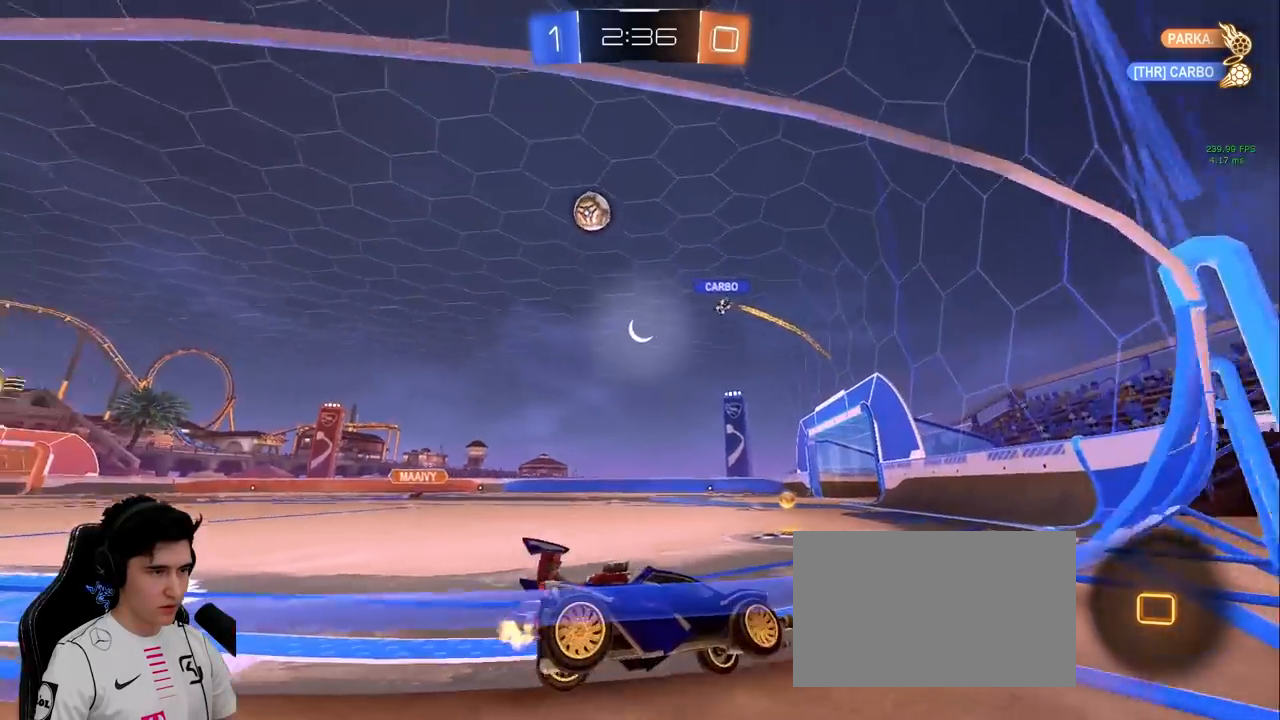
{"keys": ["a", "w"], "mouse": [], "events": []}
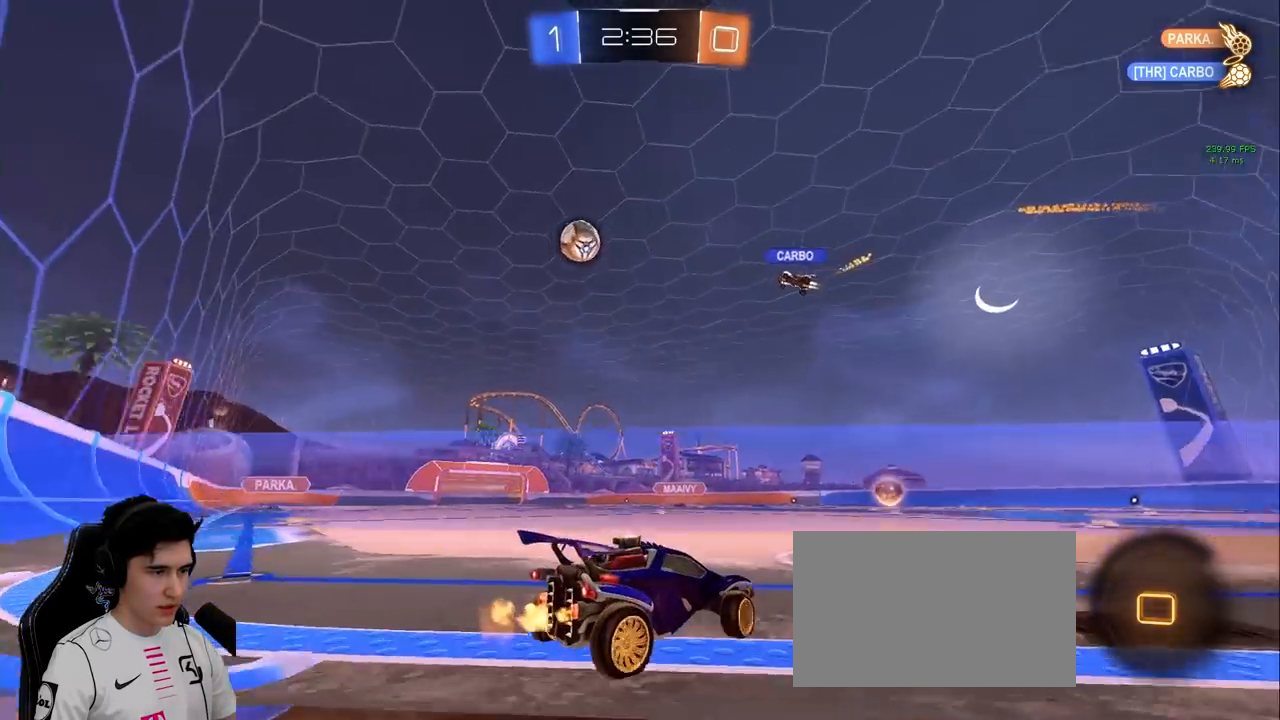
{"keys": ["d", "w"], "mouse": [], "events": [[83, "a", "up"], [183, "d", "down"]]}
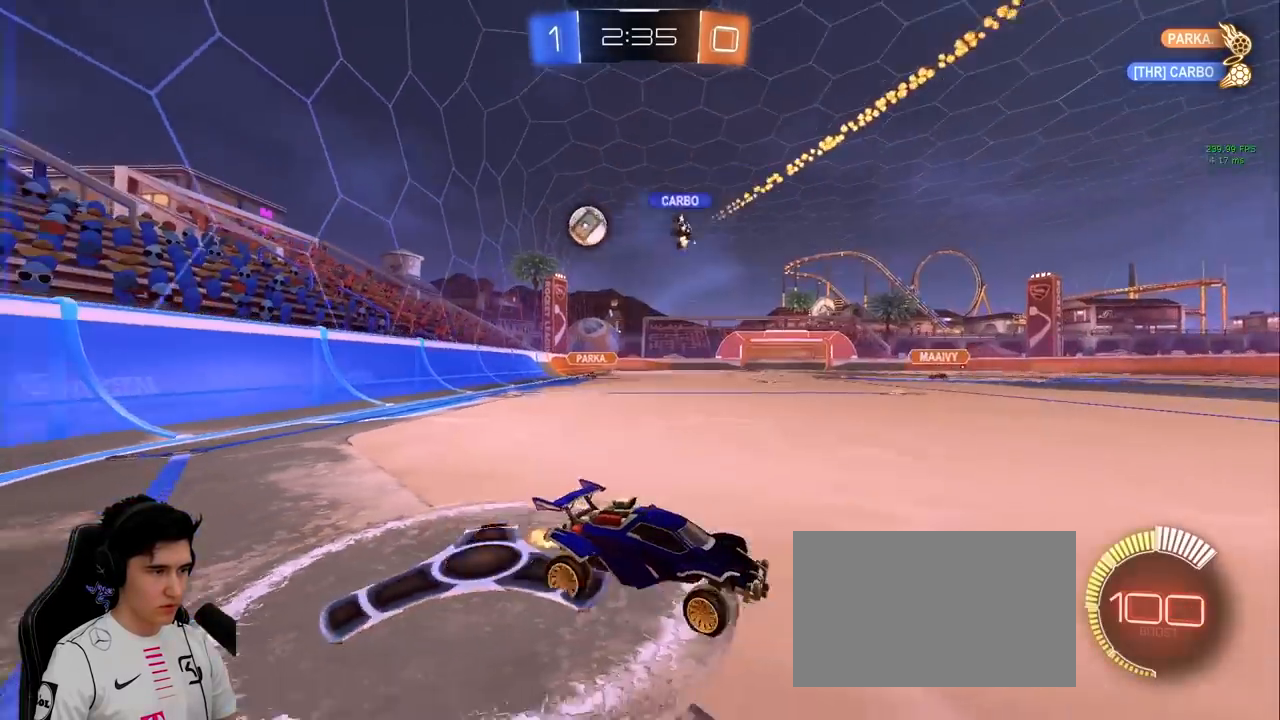
{"keys": ["a", "w"], "mouse": [], "events": [[100, "d", "up"], [150, "a", "down"], [200, "shift", "down"], [333, "shift", "up"]]}
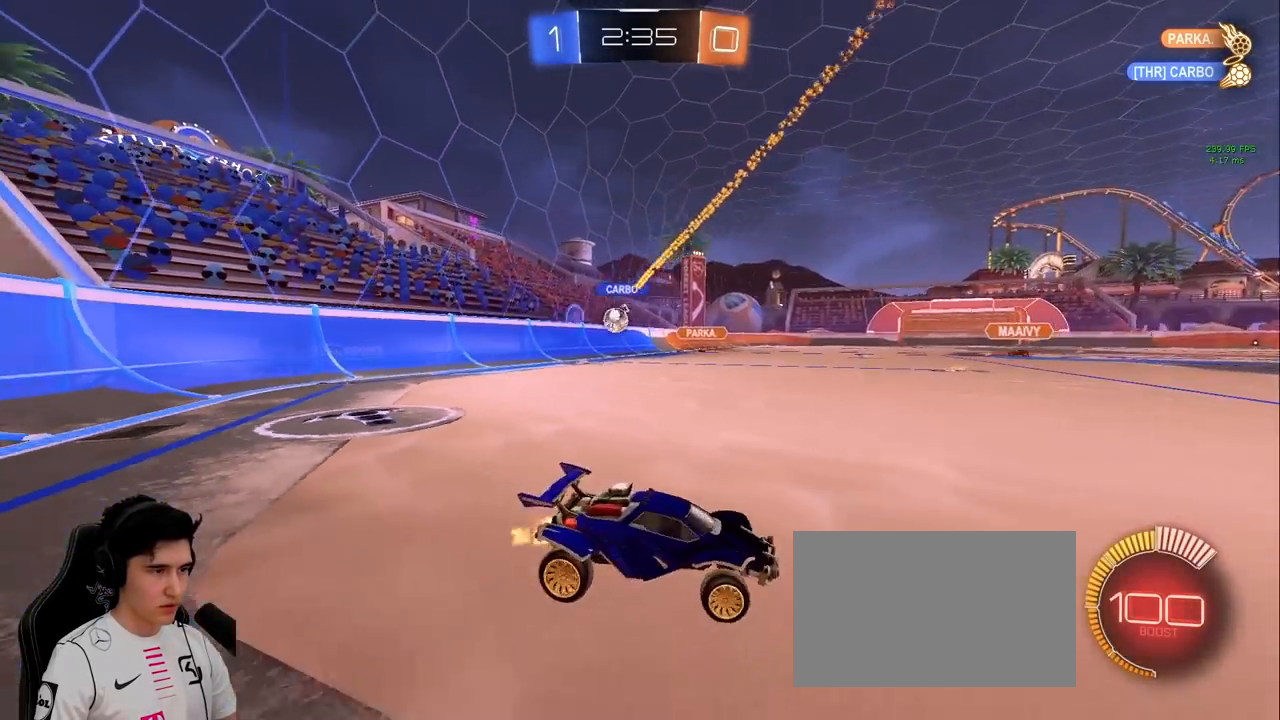
{"keys": ["a", "w"], "mouse": [], "events": [[117, "a", "up"], [250, "a", "down"]]}
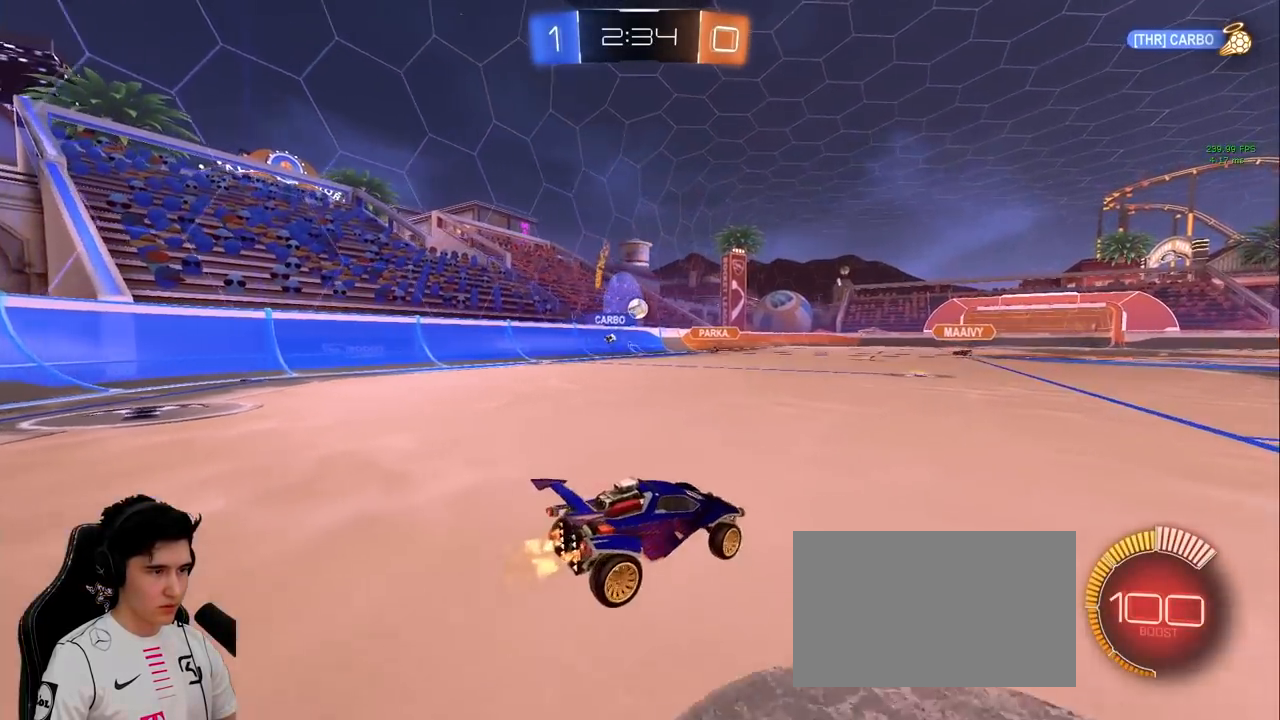
{"keys": ["w"], "mouse": ["right"], "events": [[133, "a", "up"], [317, "mouse_right", "down"], [417, "mouse_right", "up"], [450, "mouse_right", "down"]]}
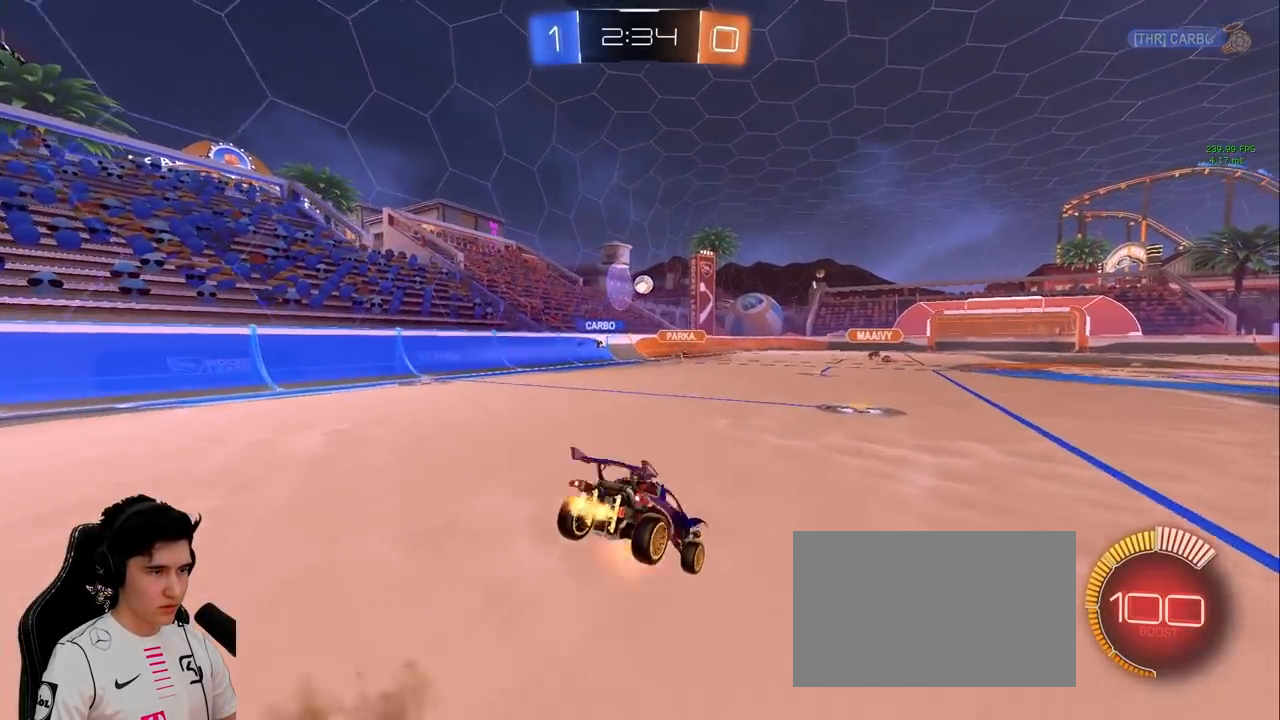
{"keys": ["a", "w"], "mouse": [], "events": [[100, "w", "up"], [150, "mouse_right", "up"], [467, "a", "down"], [467, "w", "down"]]}
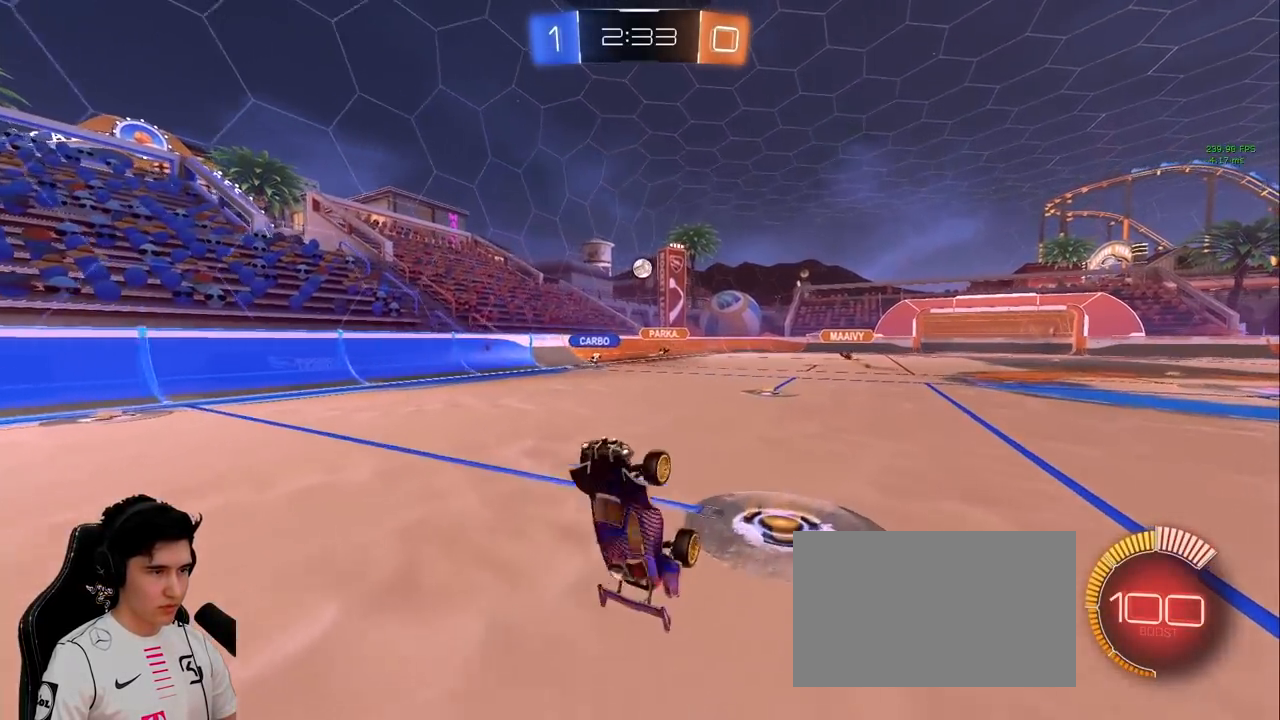
{"keys": ["a", "w"], "mouse": [], "events": [[117, "a", "up"], [117, "w", "up"], [450, "a", "down"], [450, "w", "down"]]}
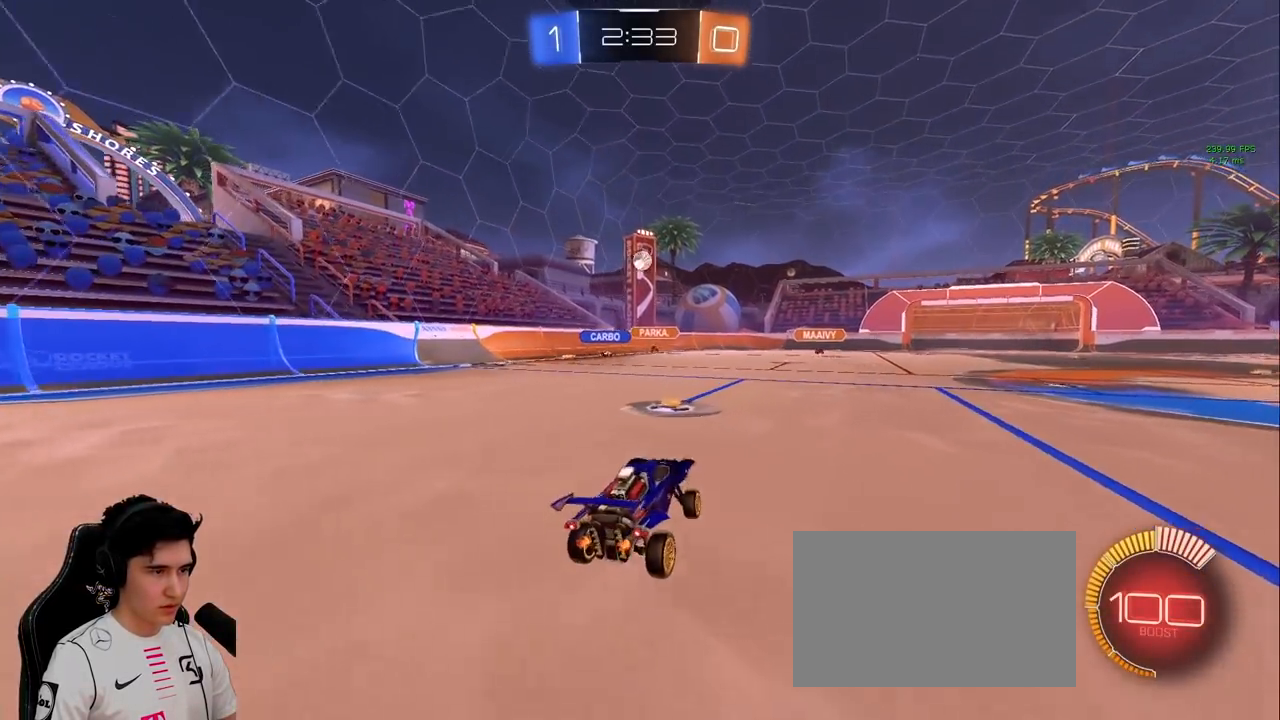
{"keys": ["w"], "mouse": [], "events": [[183, "a", "up"], [417, "d", "down"], [500, "d", "up"]]}
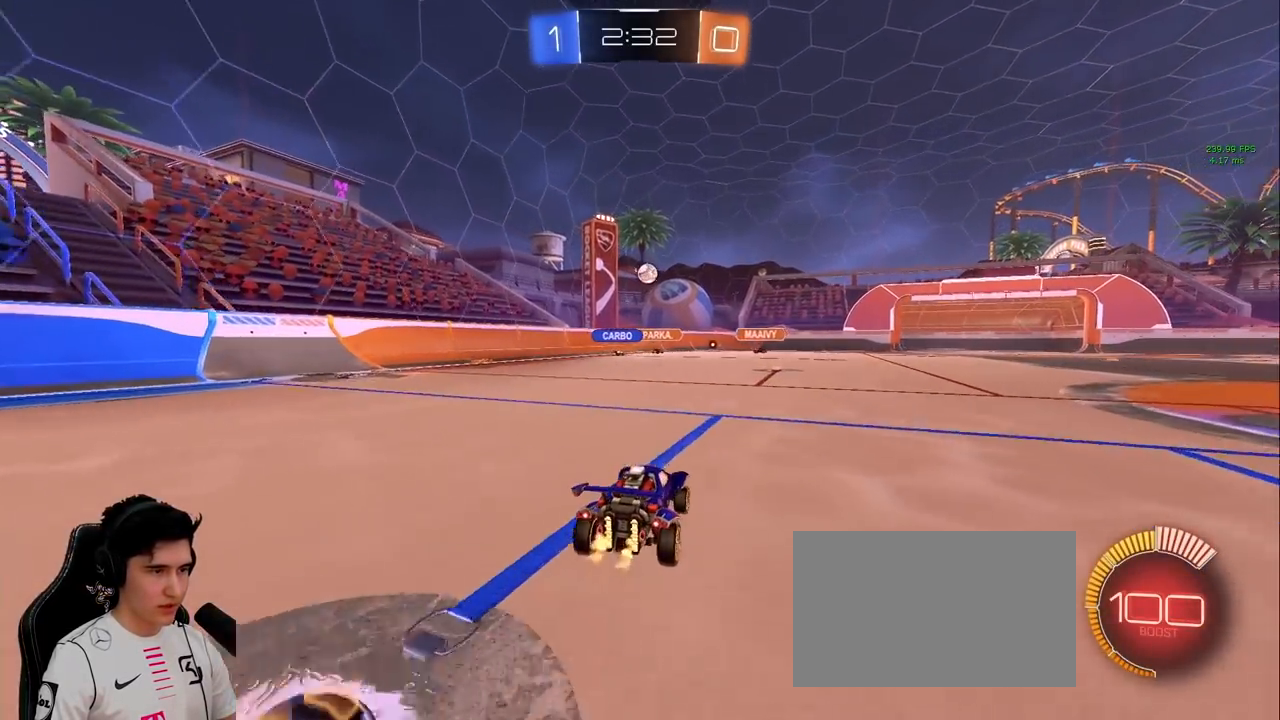
{"keys": ["a", "w"], "mouse": [], "events": [[383, "a", "down"]]}
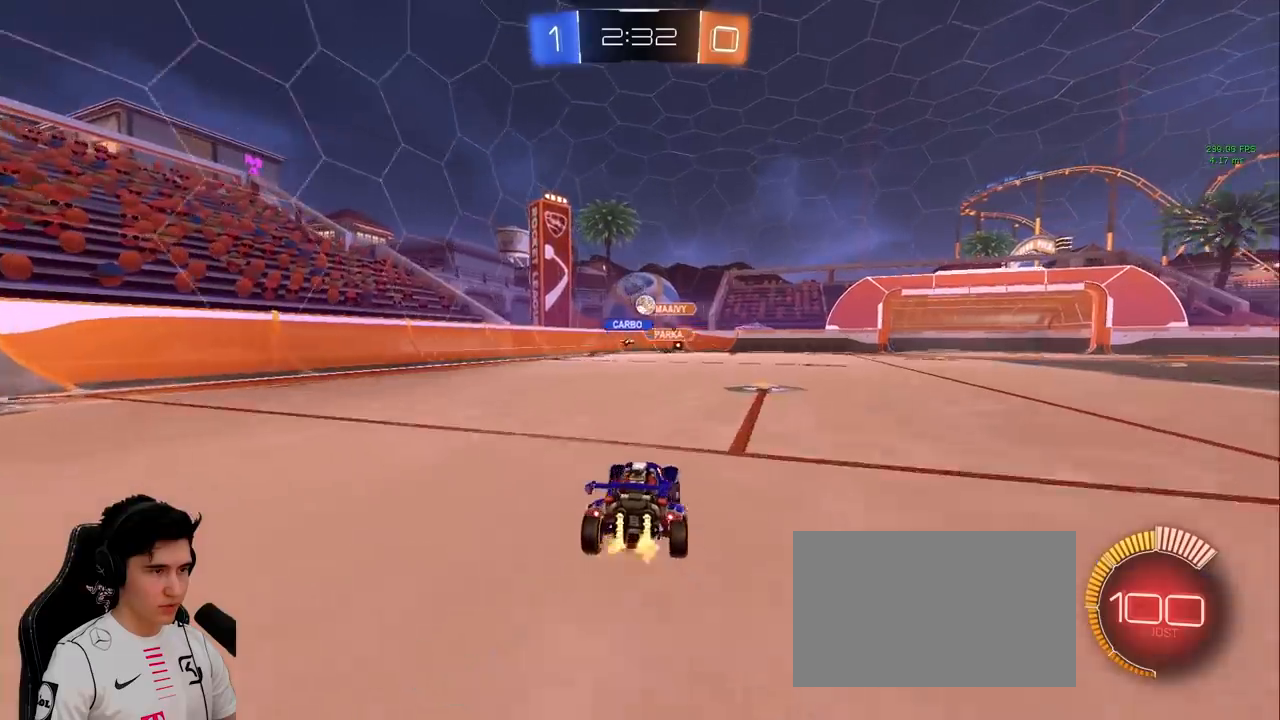
{"keys": ["d", "w"], "mouse": [], "events": [[300, "a", "up"], [350, "d", "down"]]}
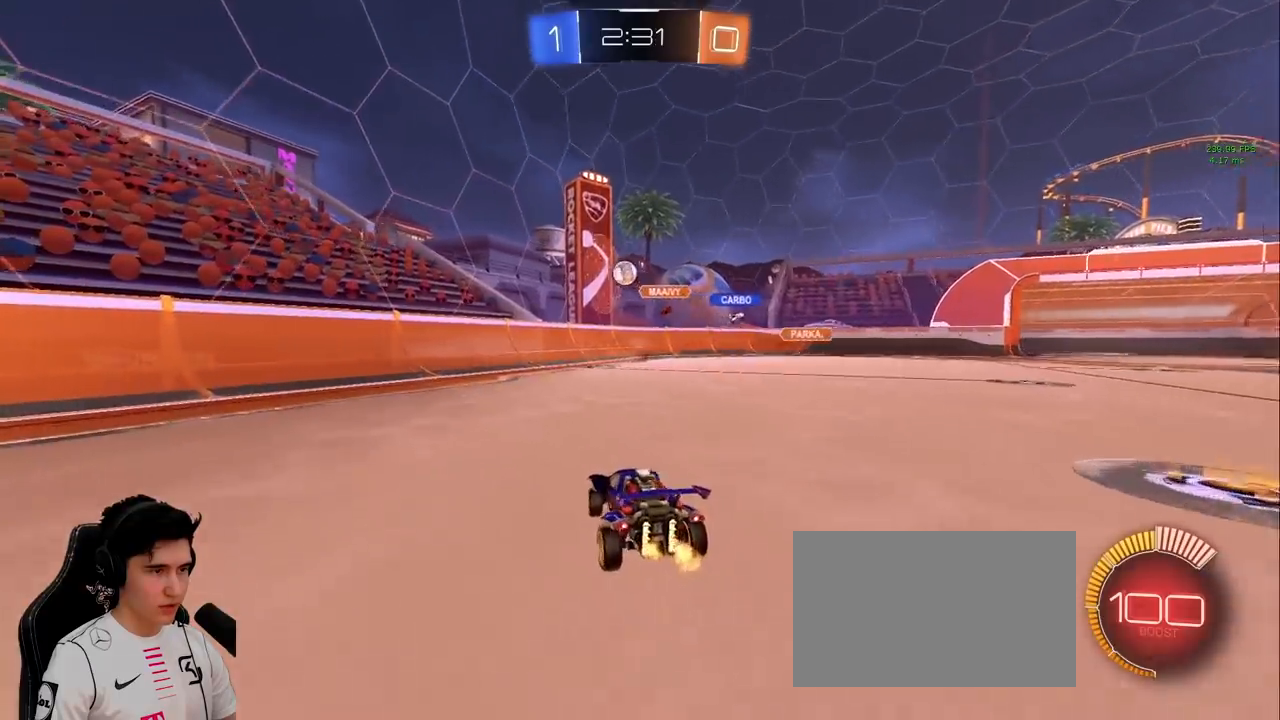
{"keys": ["s"], "mouse": ["left", "right"], "events": [[83, "mouse_left", "down"], [133, "d", "up"], [317, "d", "down"], [367, "mouse_left", "up"], [417, "mouse_left", "down"], [417, "mouse_right", "down"], [450, "w", "up"], [500, "d", "up"], [500, "s", "down"]]}
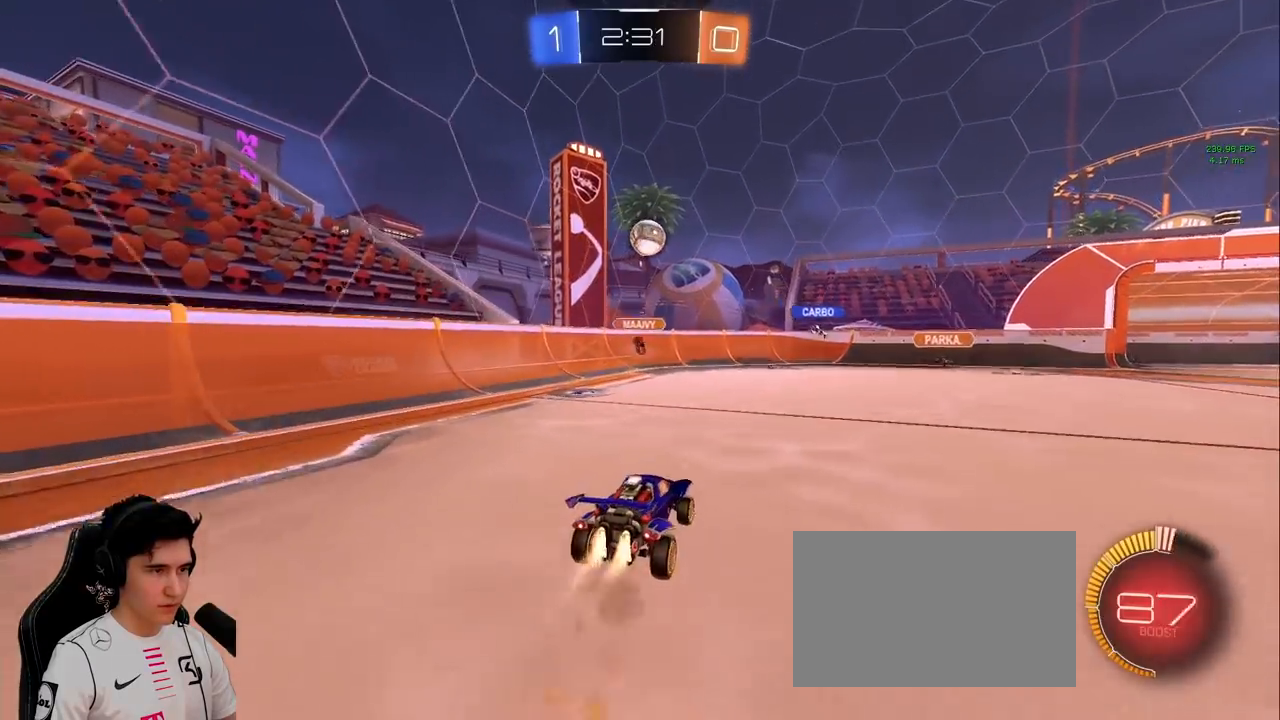
{"keys": [], "mouse": ["left"], "events": [[100, "mouse_left", "up"], [100, "mouse_right", "up"], [100, "s", "up"], [150, "mouse_right", "down"], [200, "mouse_left", "down"], [233, "s", "down"], [283, "d", "down"], [283, "shift", "down"], [333, "s", "up"], [383, "mouse_right", "up"], [467, "d", "up"], [467, "shift", "up"]]}
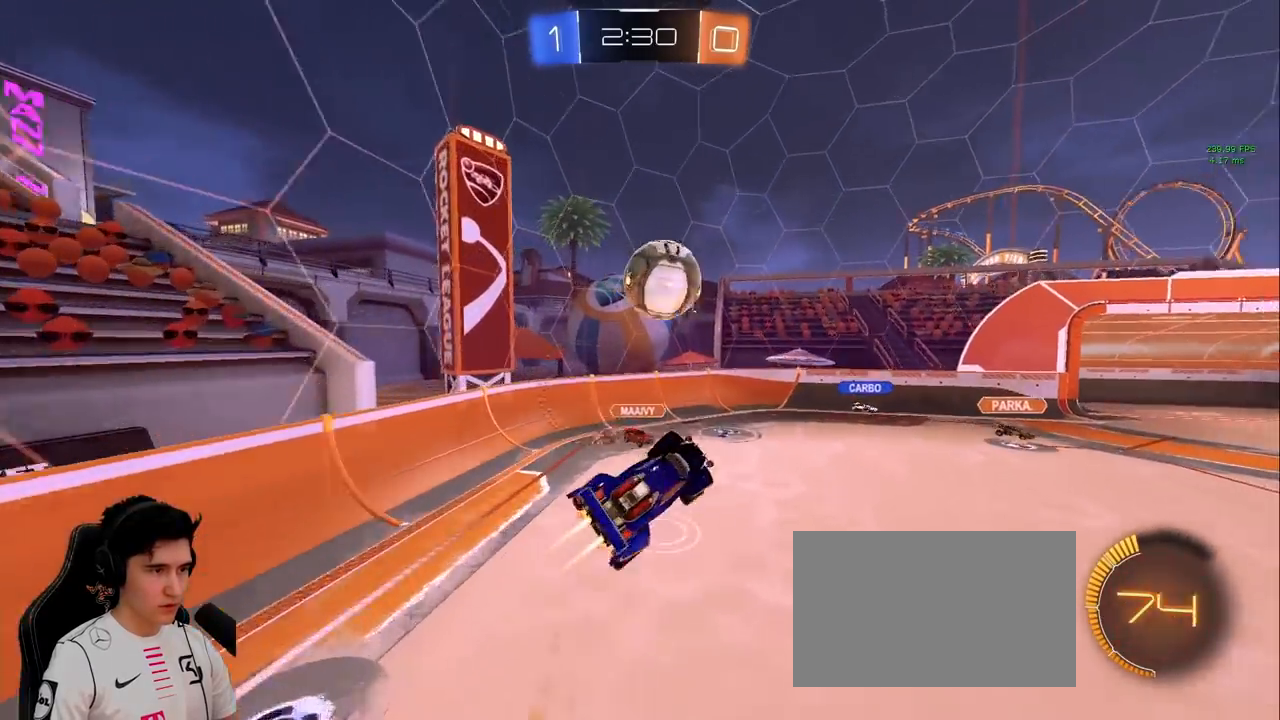
{"keys": [], "mouse": ["left"], "events": [[17, "w", "down"], [67, "d", "down"], [167, "mouse_right", "down"], [300, "d", "up"], [300, "mouse_right", "up"], [350, "w", "up"]]}
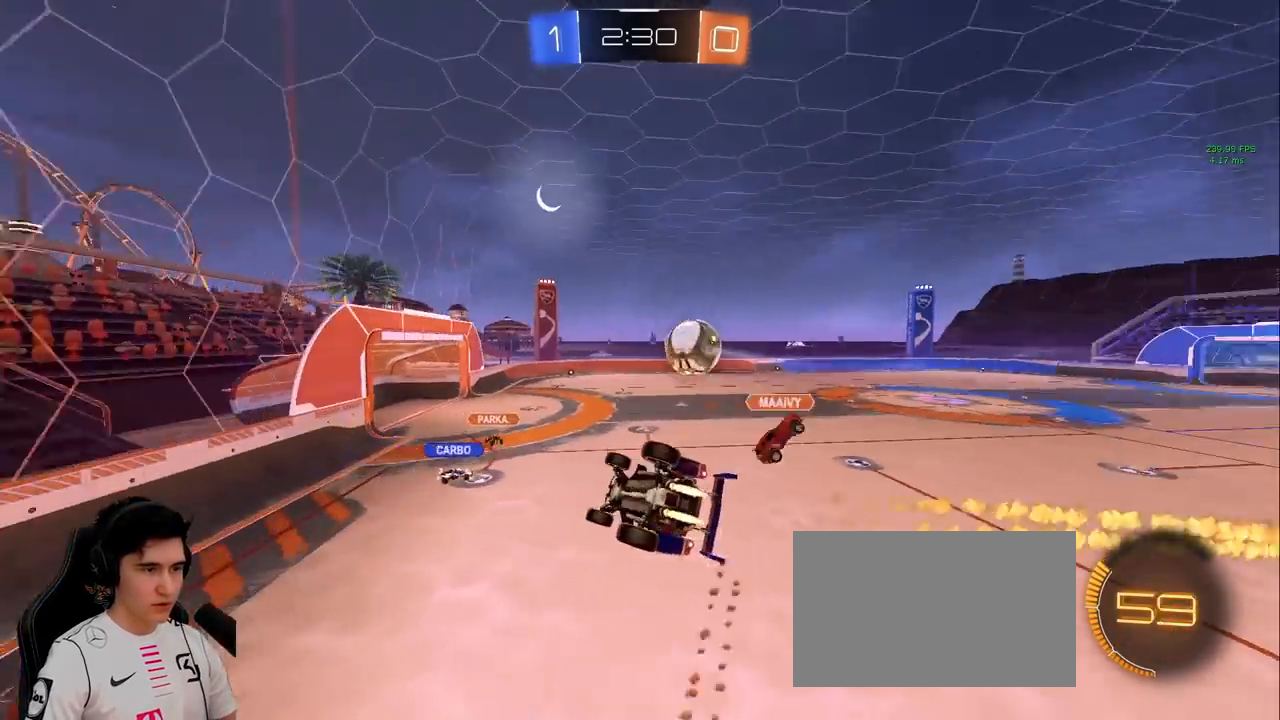
{"keys": ["w"], "mouse": [], "events": [[33, "mouse_left", "up"], [417, "w", "down"]]}
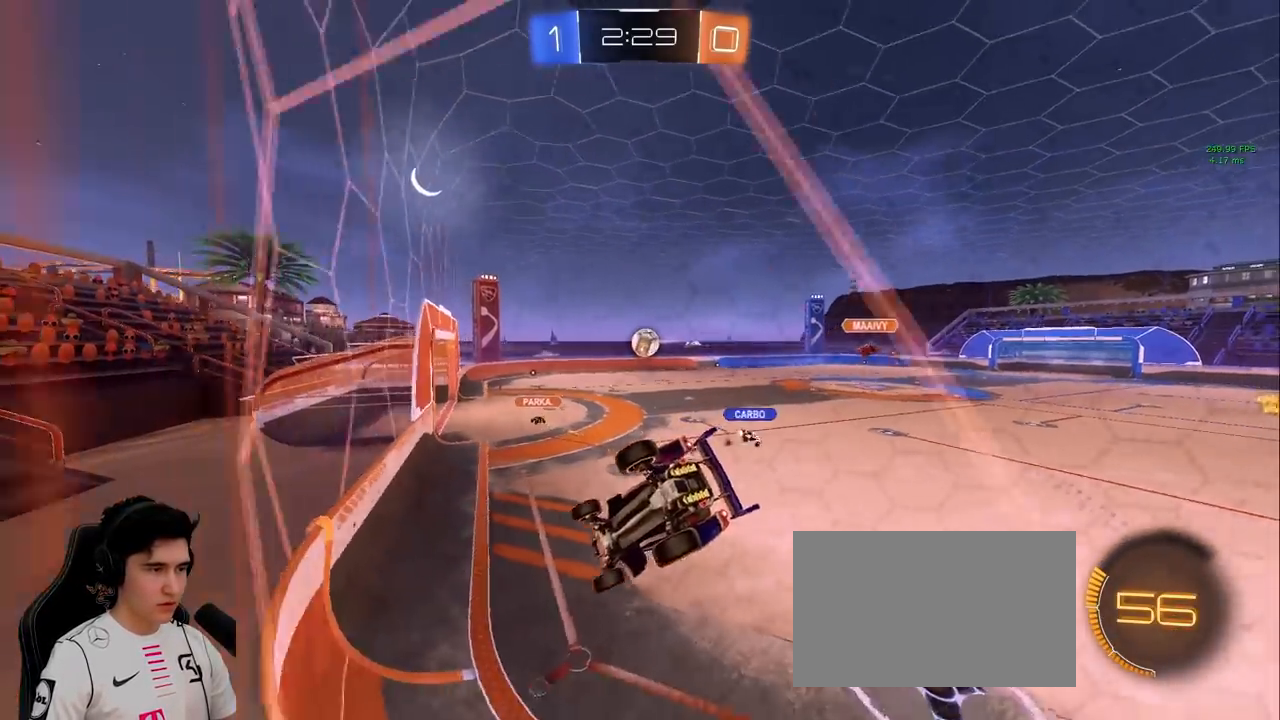
{"keys": ["d", "w"], "mouse": ["left"], "events": [[467, "d", "down"], [467, "mouse_left", "down"]]}
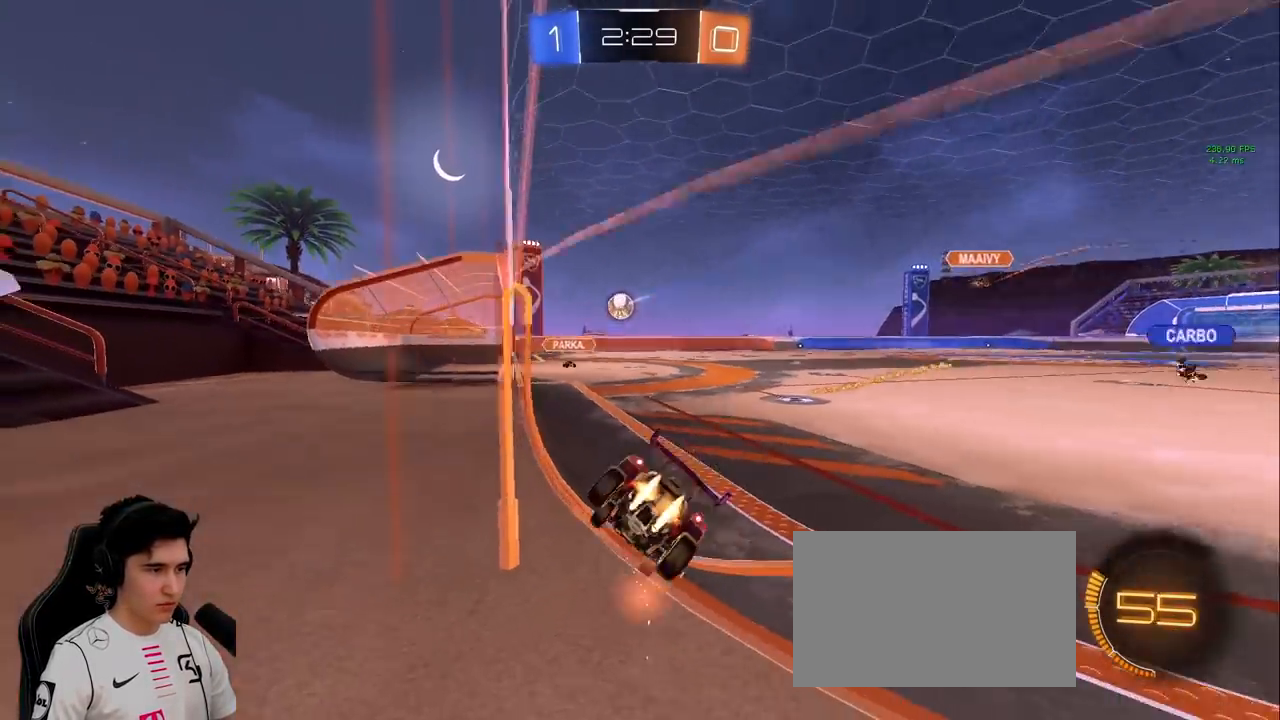
{"keys": ["a", "shift", "w"], "mouse": ["left", "right"], "events": [[400, "mouse_right", "down"], [433, "a", "down"], [433, "d", "up"], [433, "shift", "down"]]}
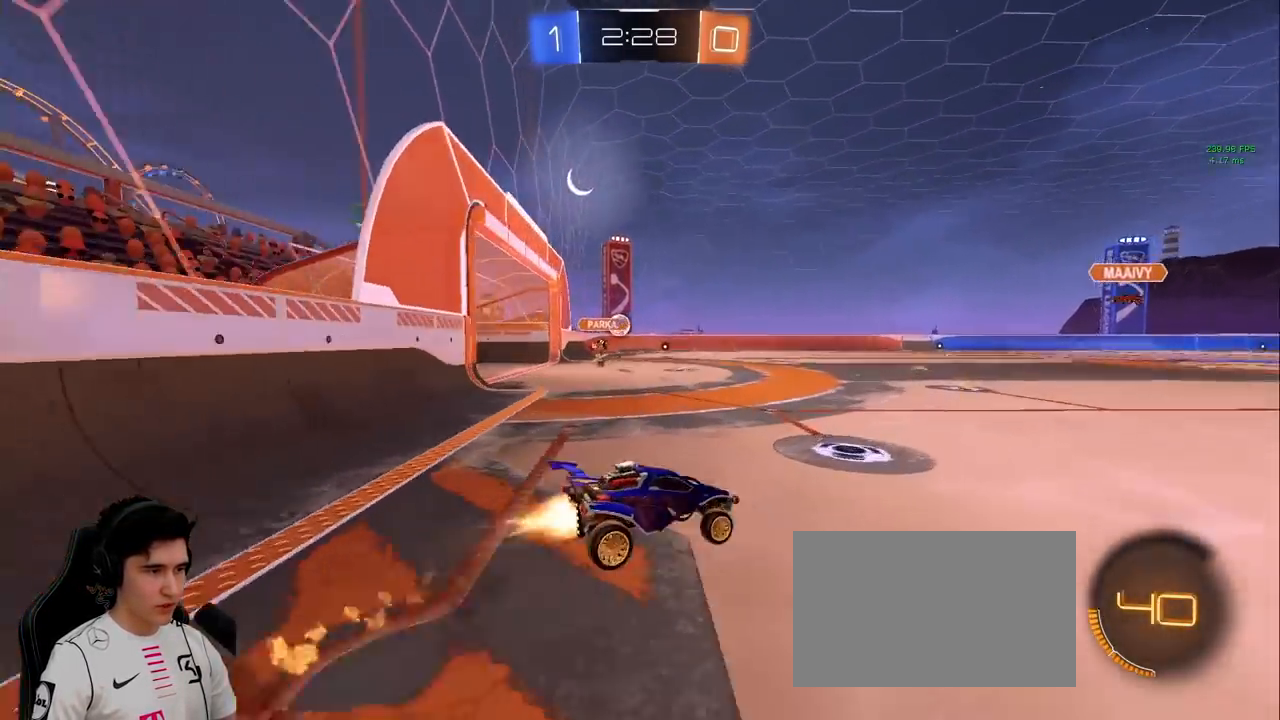
{"keys": ["a", "shift", "space"], "mouse": [], "events": [[83, "s", "down"], [83, "w", "up"], [183, "mouse_left", "up"], [217, "mouse_right", "up"], [450, "s", "up"], [450, "space", "down"]]}
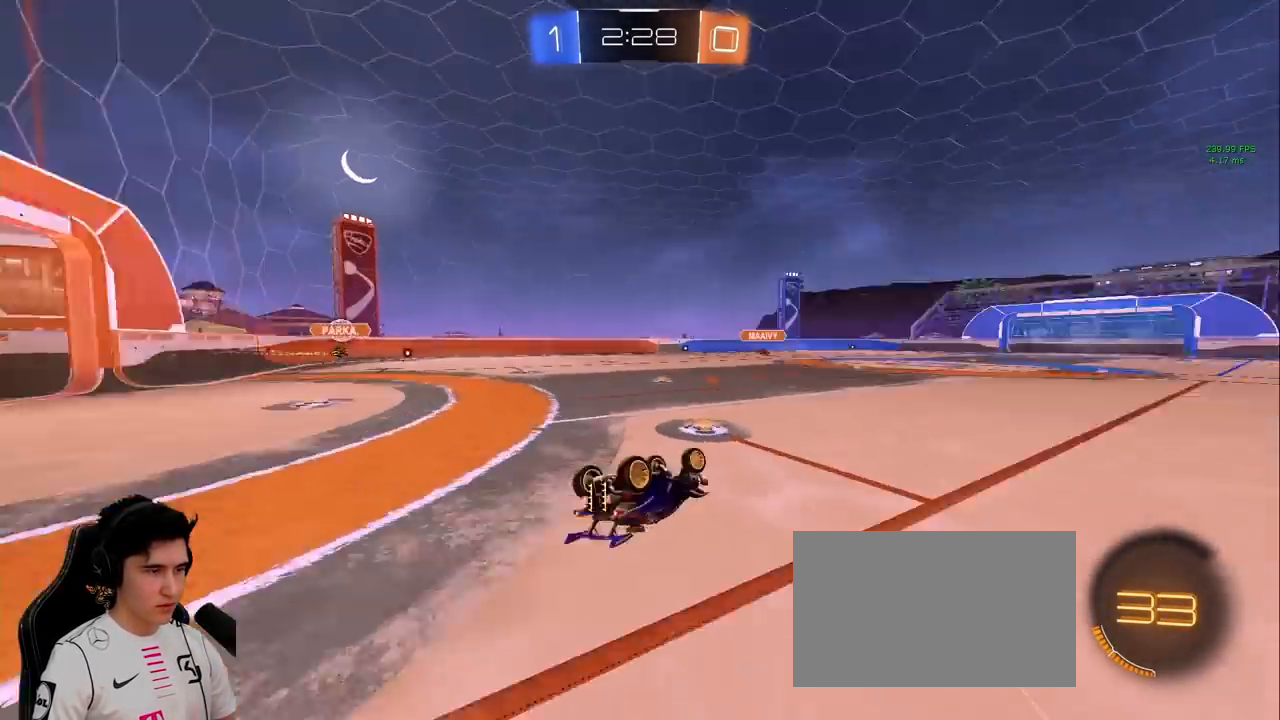
{"keys": ["d", "w"], "mouse": [], "events": [[50, "s", "down"], [150, "space", "up"], [233, "shift", "up"], [283, "s", "up"], [333, "space", "down"], [433, "a", "up"], [467, "d", "down"], [467, "space", "up"], [467, "w", "down"]]}
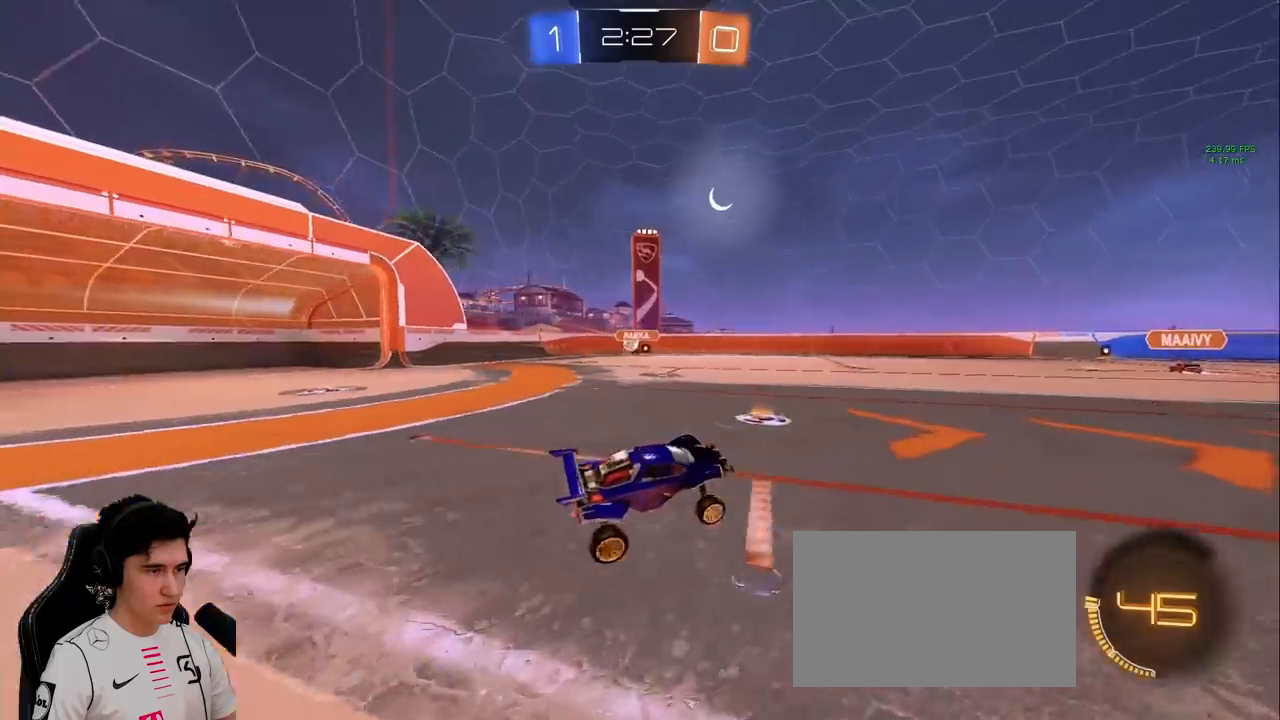
{"keys": ["d", "space", "w"], "mouse": [], "events": [[67, "d", "up"], [200, "d", "down"], [350, "space", "down"]]}
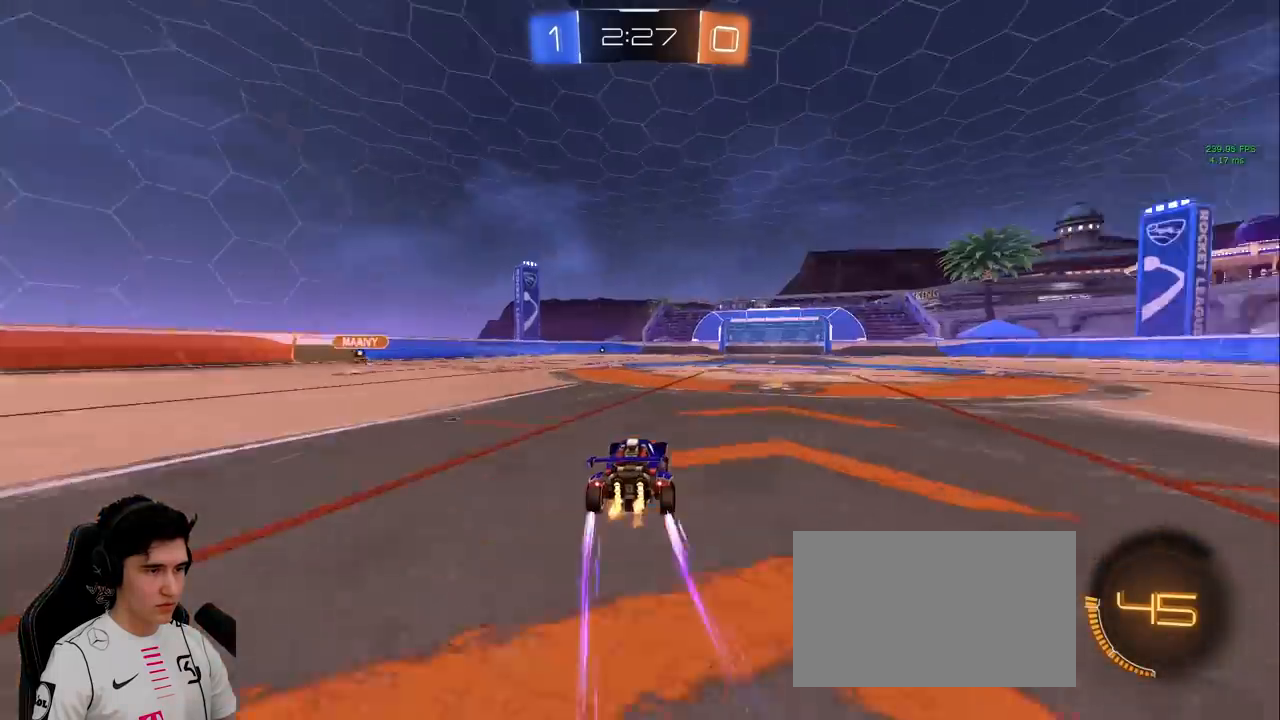
{"keys": ["d", "shift"], "mouse": ["right"], "events": [[83, "space", "up"], [233, "mouse_right", "down"], [267, "shift", "down"], [267, "w", "up"]]}
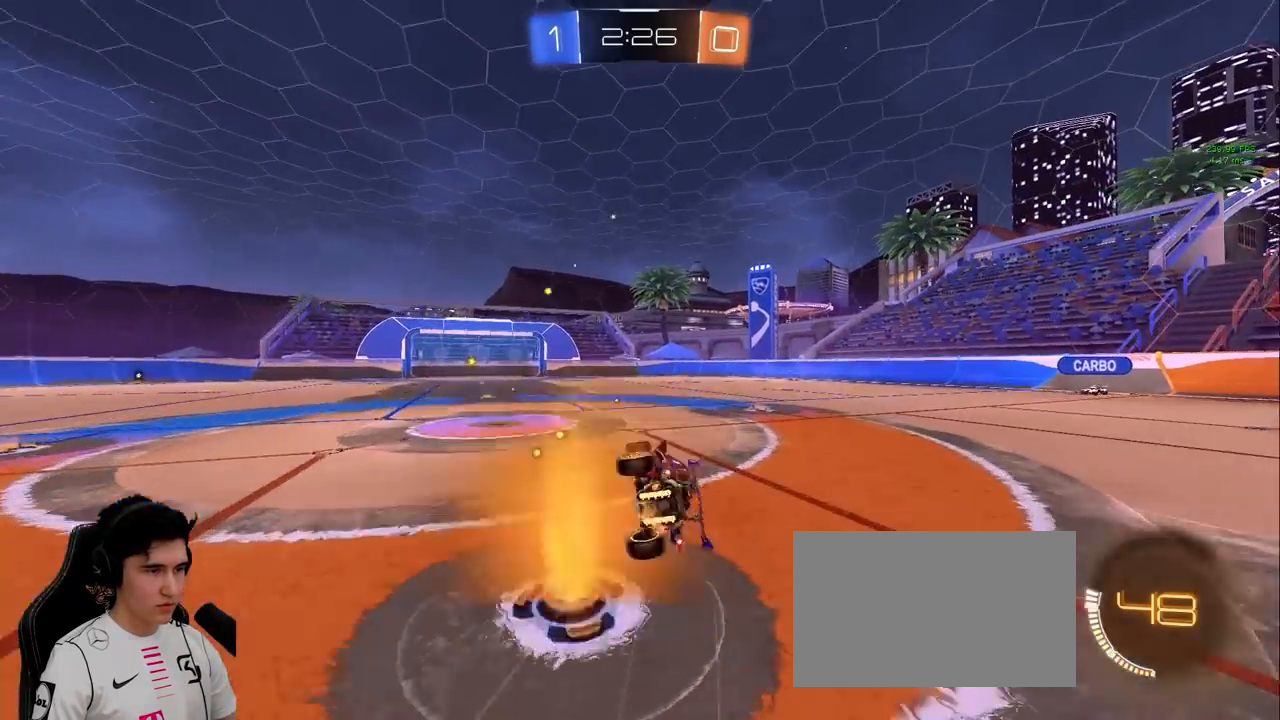
{"keys": ["d", "space"], "mouse": [], "events": [[33, "mouse_right", "up"], [433, "space", "down"], [467, "shift", "up"]]}
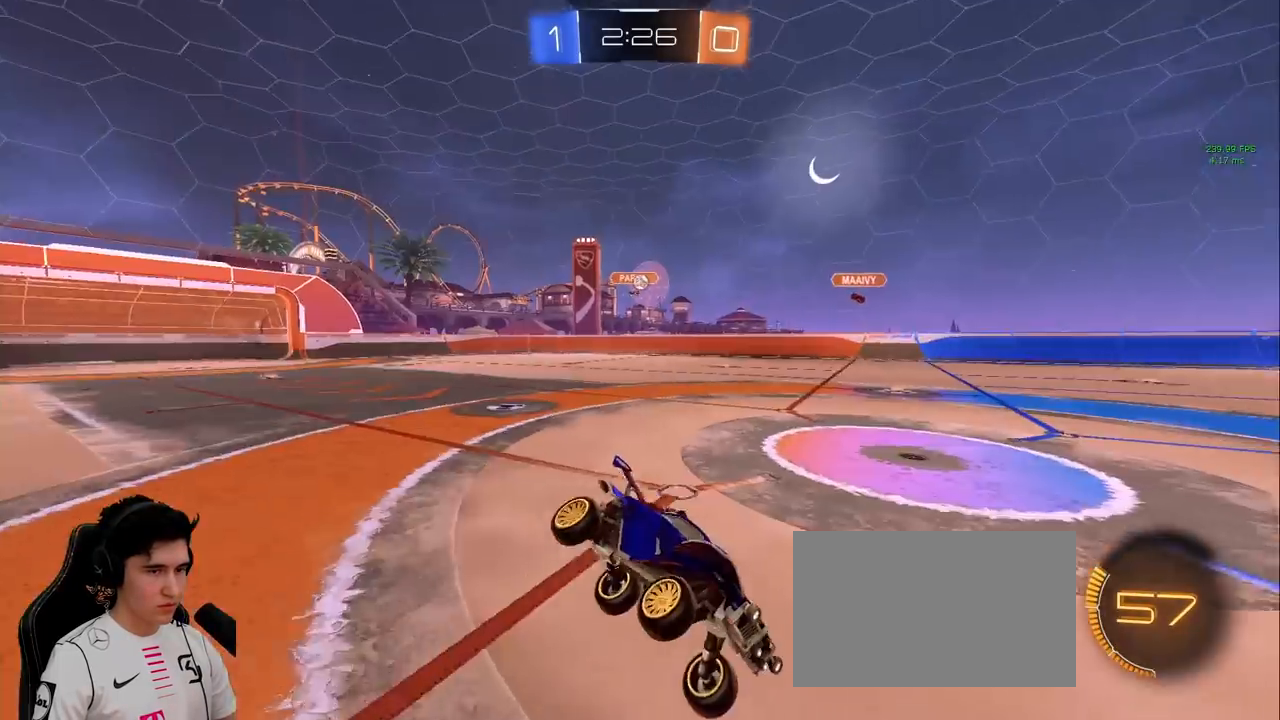
{"keys": ["a", "w"], "mouse": [], "events": [[17, "d", "up"], [67, "space", "up"], [167, "w", "down"], [200, "a", "down"]]}
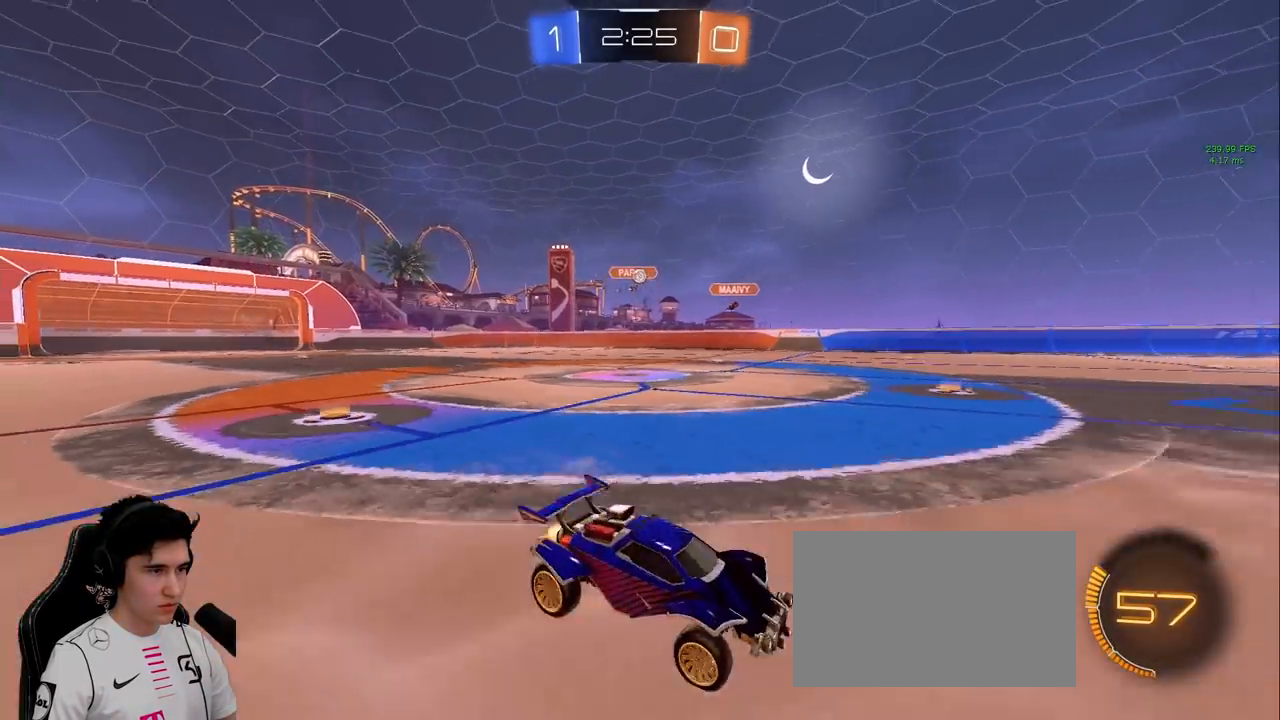
{"keys": ["w"], "mouse": [], "events": [[267, "mouse_left", "down"], [417, "a", "up"], [450, "mouse_left", "up"]]}
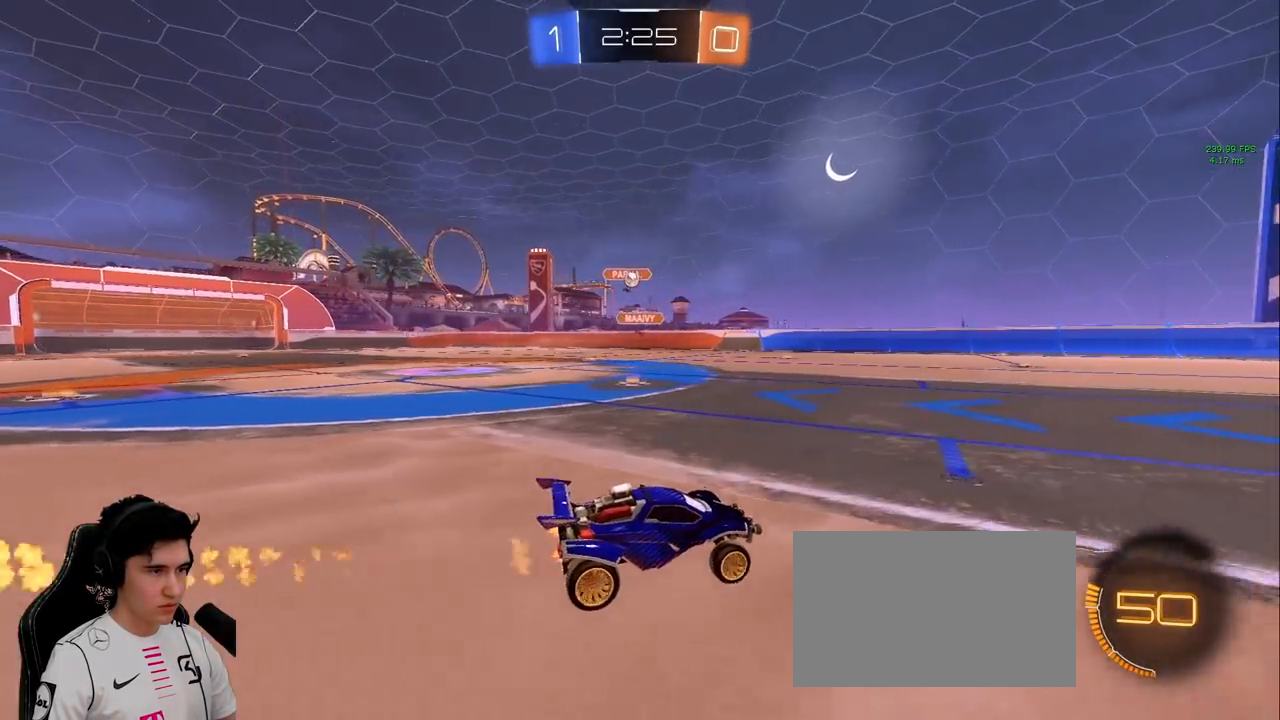
{"keys": ["a", "w"], "mouse": [], "events": [[233, "a", "down"]]}
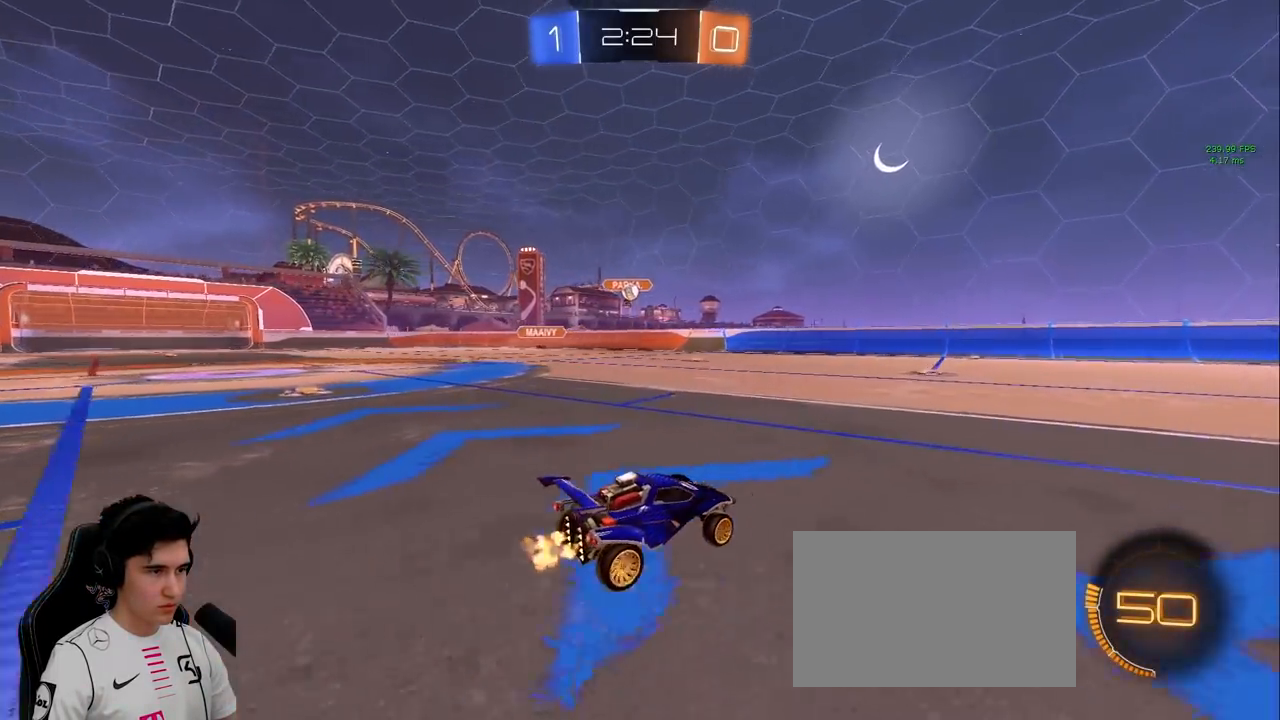
{"keys": ["w"], "mouse": [], "events": [[167, "a", "up"]]}
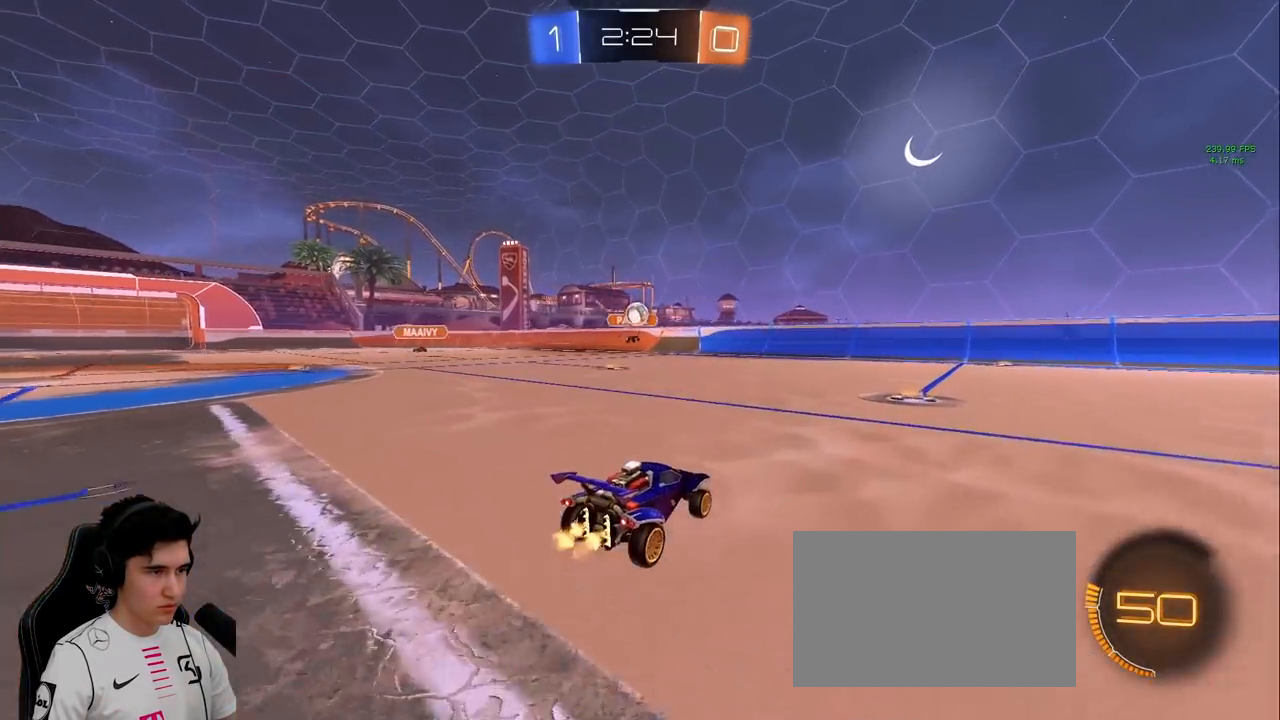
{"keys": ["d", "w"], "mouse": ["left"], "events": [[167, "a", "down"], [267, "a", "up"], [317, "mouse_left", "down"], [500, "d", "down"]]}